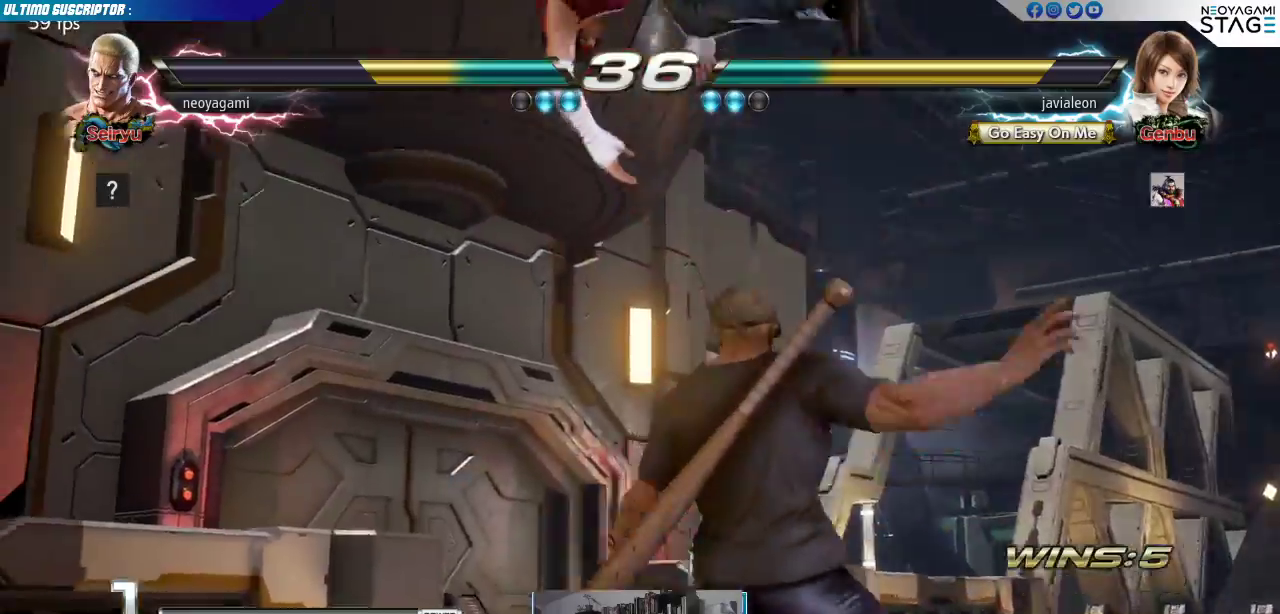
Gameplay with a controller (arcade stick); each line is a JSON object with the inputs held at the frame after it (dt_ms = milliseconds from this image to that frame). "events" lists button and stick changes between this image and that frame as [ms after this image, input, new state], when the widget could be followed in between. Not read: L3 R3 SELECT START.
{"dt_ms": 500, "buttons": [], "left_stick": "center", "events": [[200, "SQUARE", "down"], [267, "SQUARE", "up"]]}
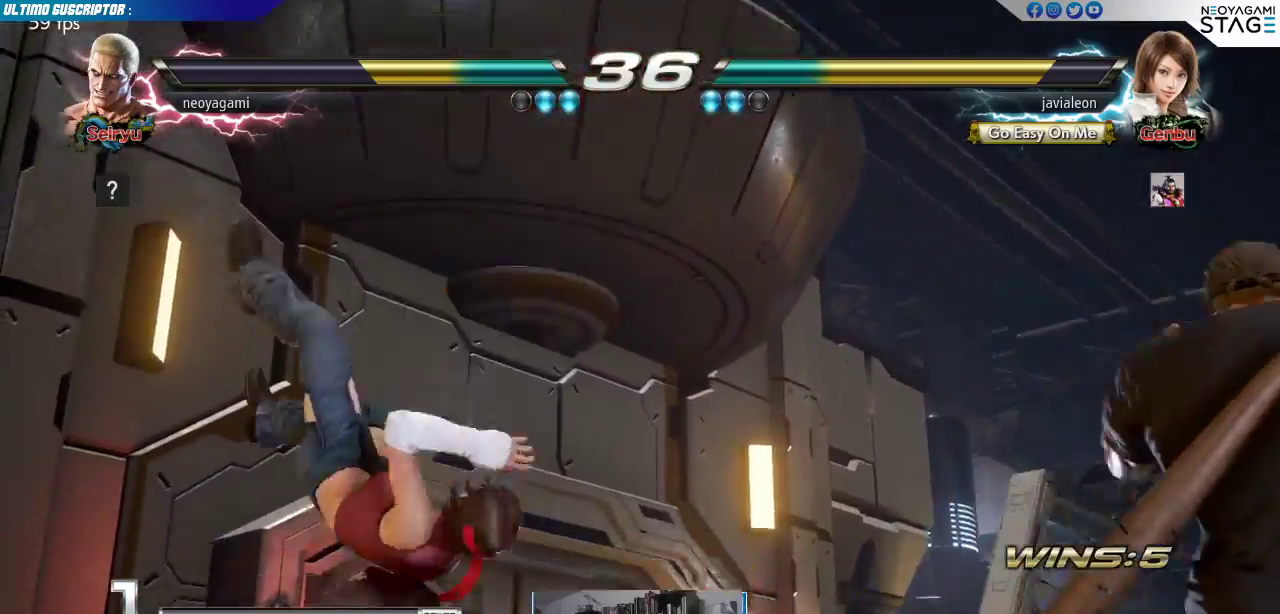
{"dt_ms": 500, "buttons": [], "left_stick": "left", "events": [[367, "left_stick", "left"], [433, "left_stick", "center"], [483, "left_stick", "left"]]}
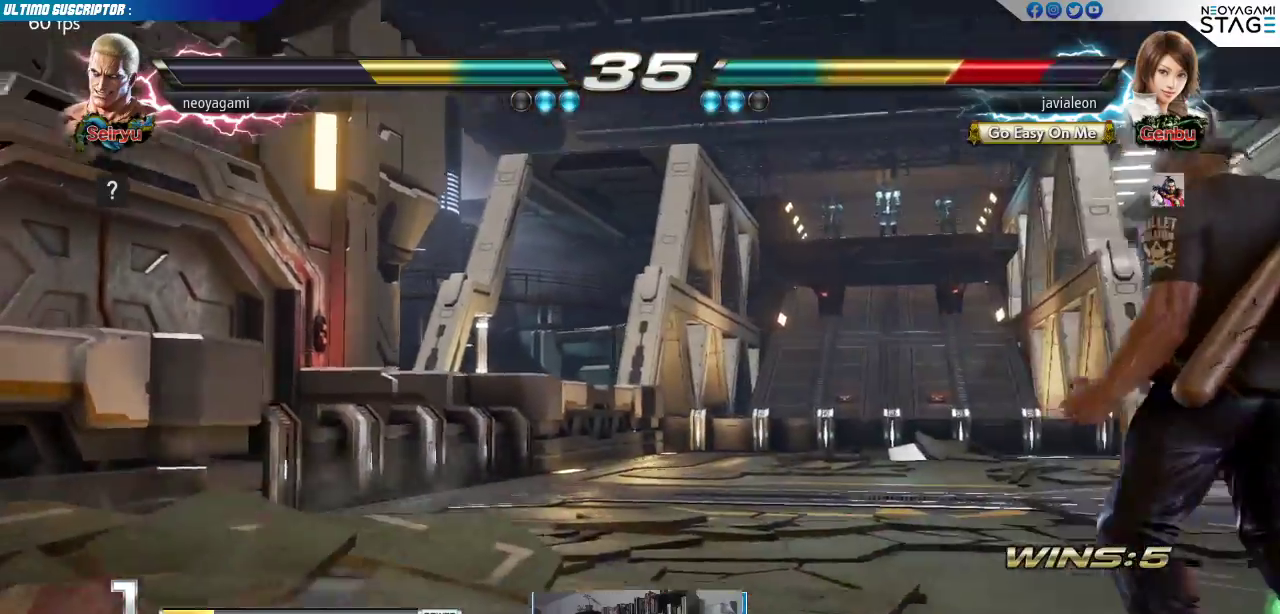
{"dt_ms": 500, "buttons": [], "left_stick": "left"}
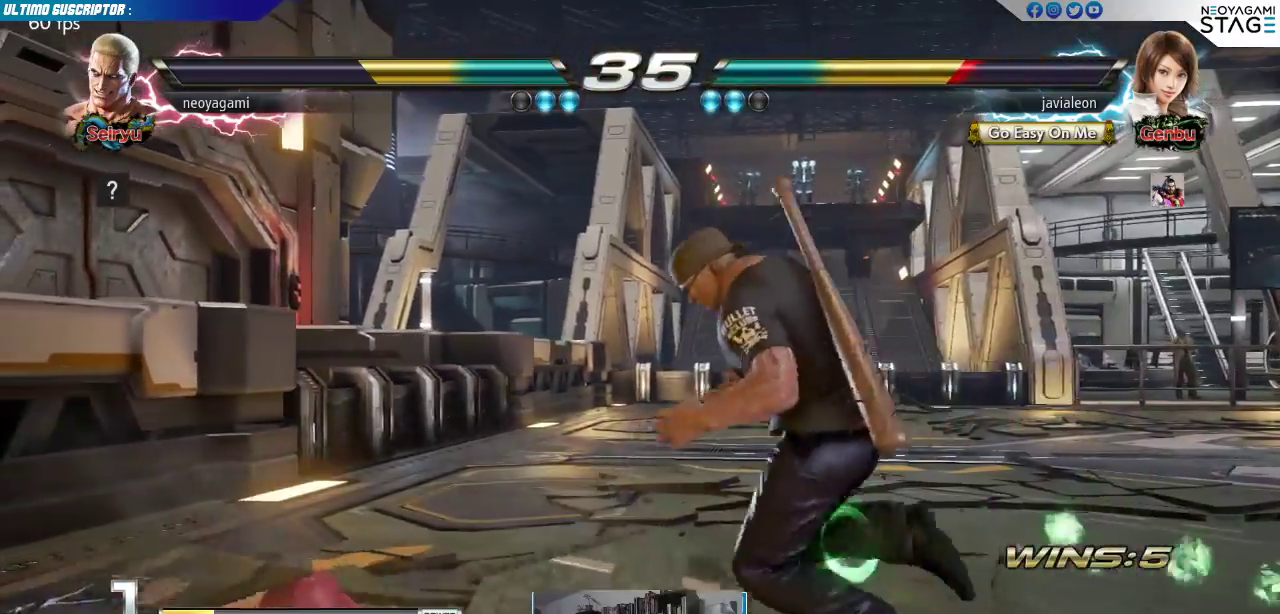
{"dt_ms": 500, "buttons": [], "left_stick": "center", "events": [[17, "left_stick", "center"], [67, "left_stick", "right"], [183, "left_stick", "center"], [233, "left_stick", "up-left"], [400, "left_stick", "center"]]}
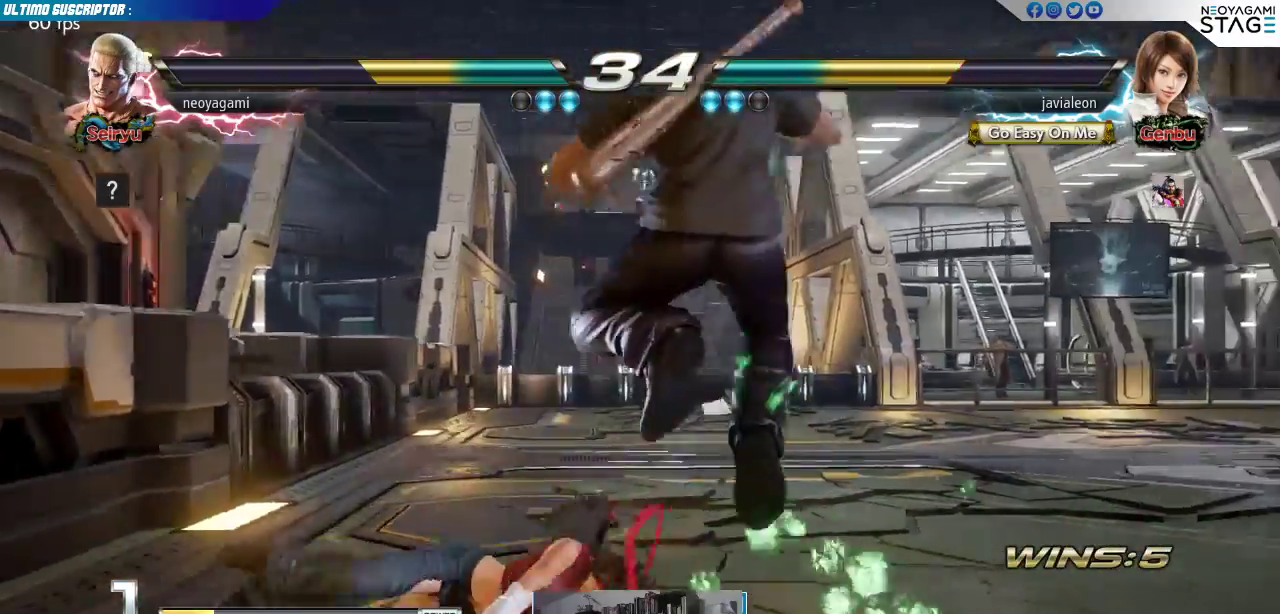
{"dt_ms": 500, "buttons": [], "left_stick": "right", "events": [[367, "left_stick", "right"]]}
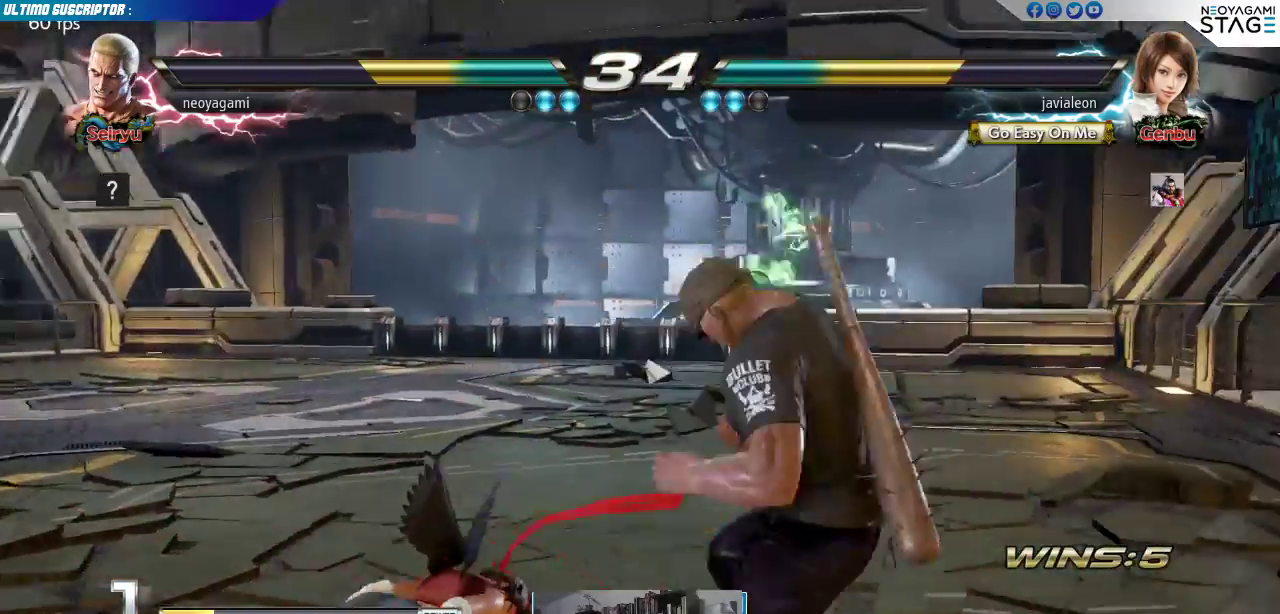
{"dt_ms": 500, "buttons": [], "left_stick": "right", "events": [[50, "SQUARE", "down"], [117, "TRIANGLE", "down"], [133, "SQUARE", "up"], [167, "TRIANGLE", "up"]]}
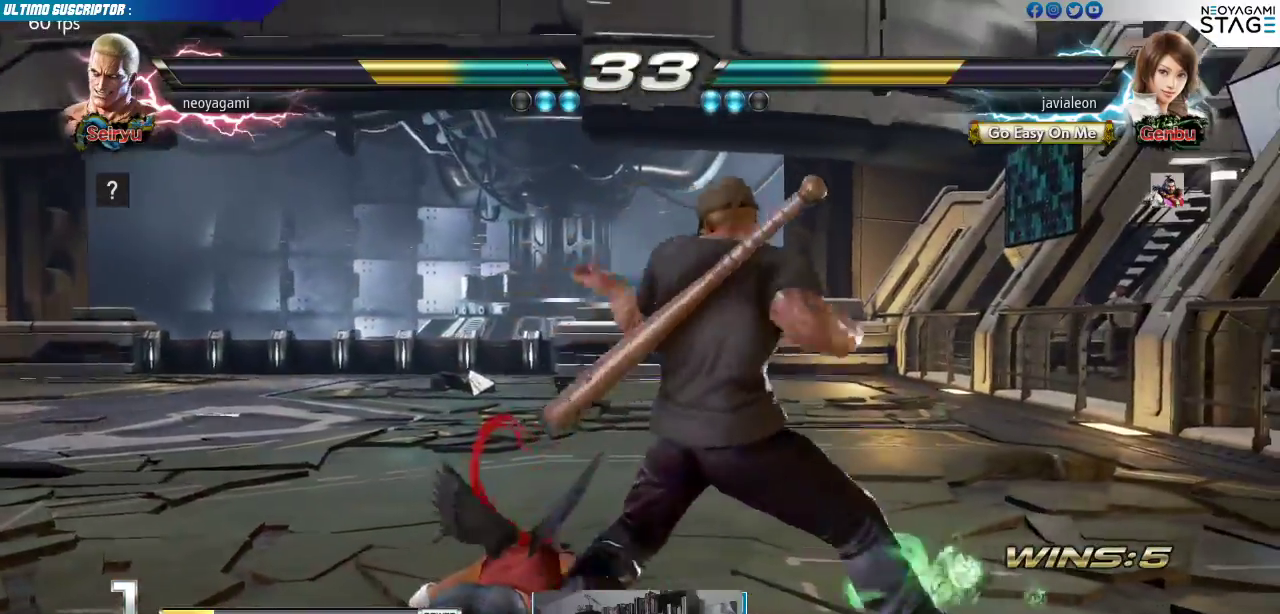
{"dt_ms": 500, "buttons": [], "left_stick": "center", "events": [[200, "left_stick", "center"]]}
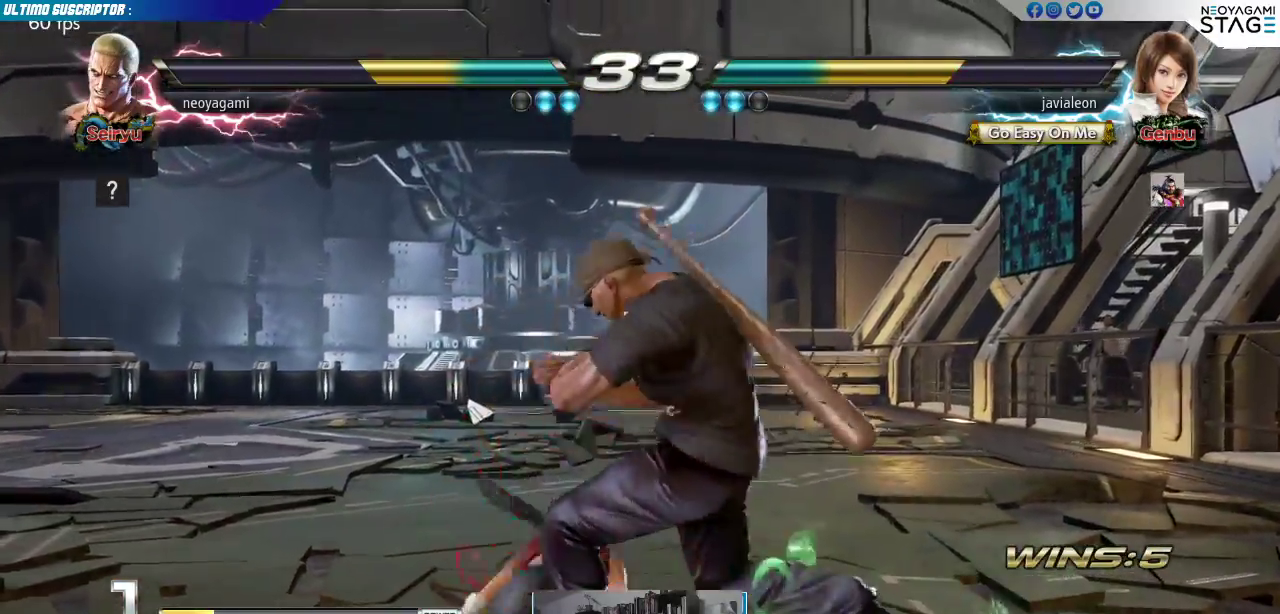
{"dt_ms": 500, "buttons": [], "left_stick": "center", "events": [[17, "left_stick", "down-left"], [83, "SQUARE", "down"], [133, "SQUARE", "up"], [183, "SQUARE", "down"], [250, "SQUARE", "up"], [300, "left_stick", "center"]]}
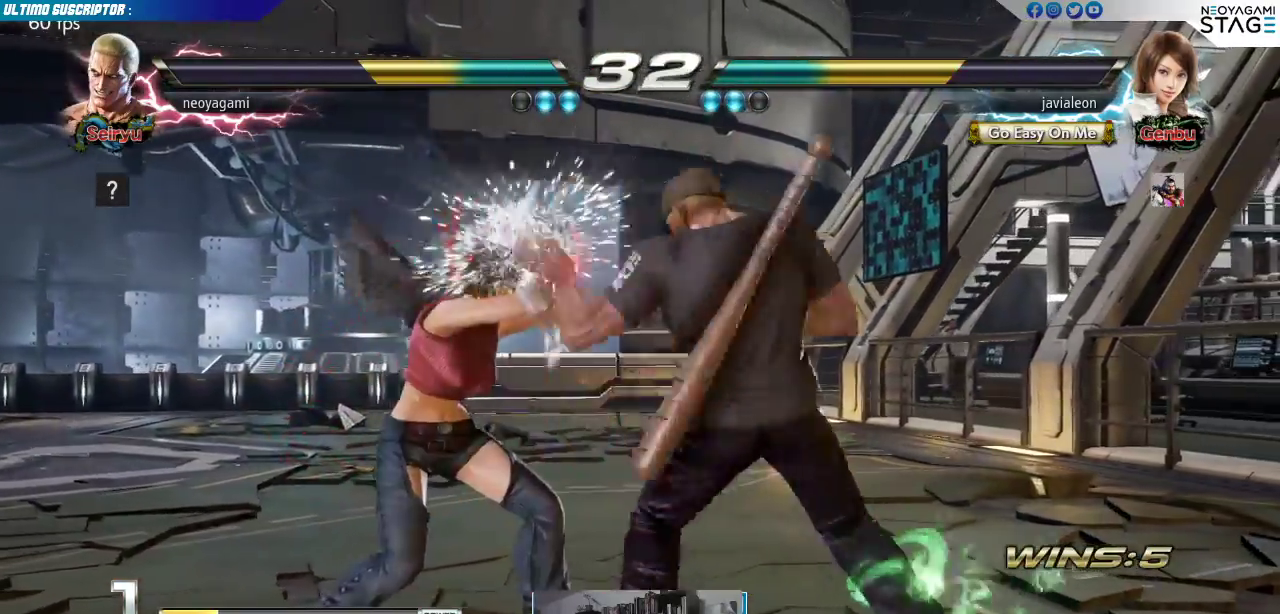
{"dt_ms": 500, "buttons": [], "left_stick": "right", "events": [[333, "left_stick", "right"], [450, "R1", "down"], [483, "R1", "up"]]}
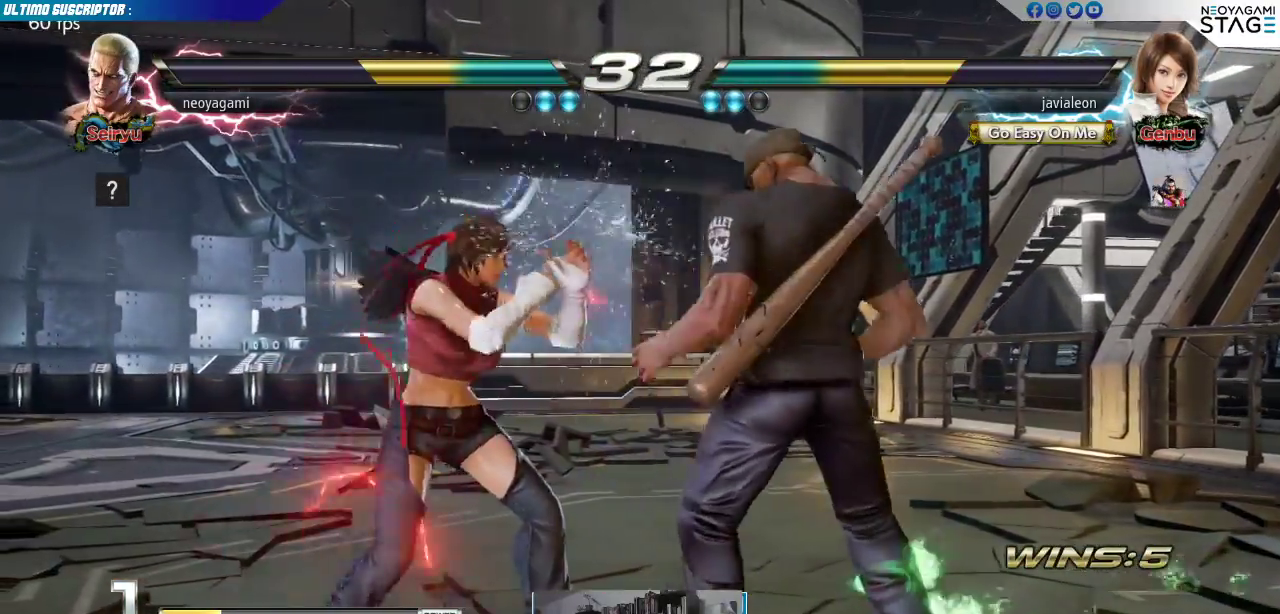
{"dt_ms": 500, "buttons": [], "left_stick": "right", "events": []}
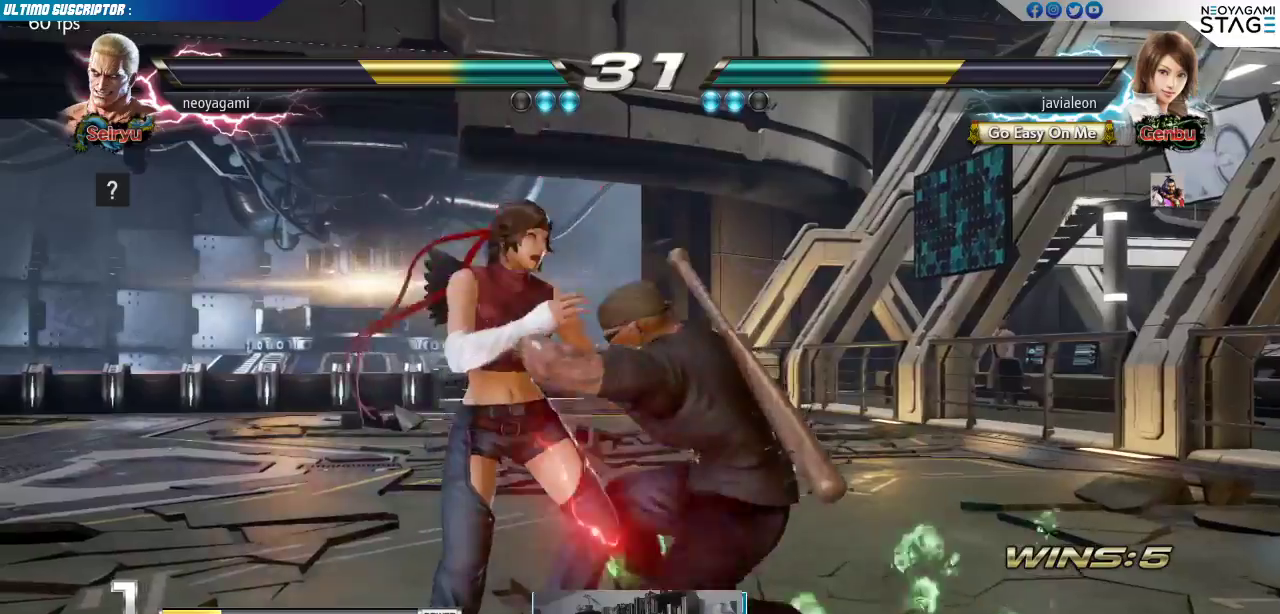
{"dt_ms": 500, "buttons": [], "left_stick": "center", "events": [[17, "left_stick", "center"]]}
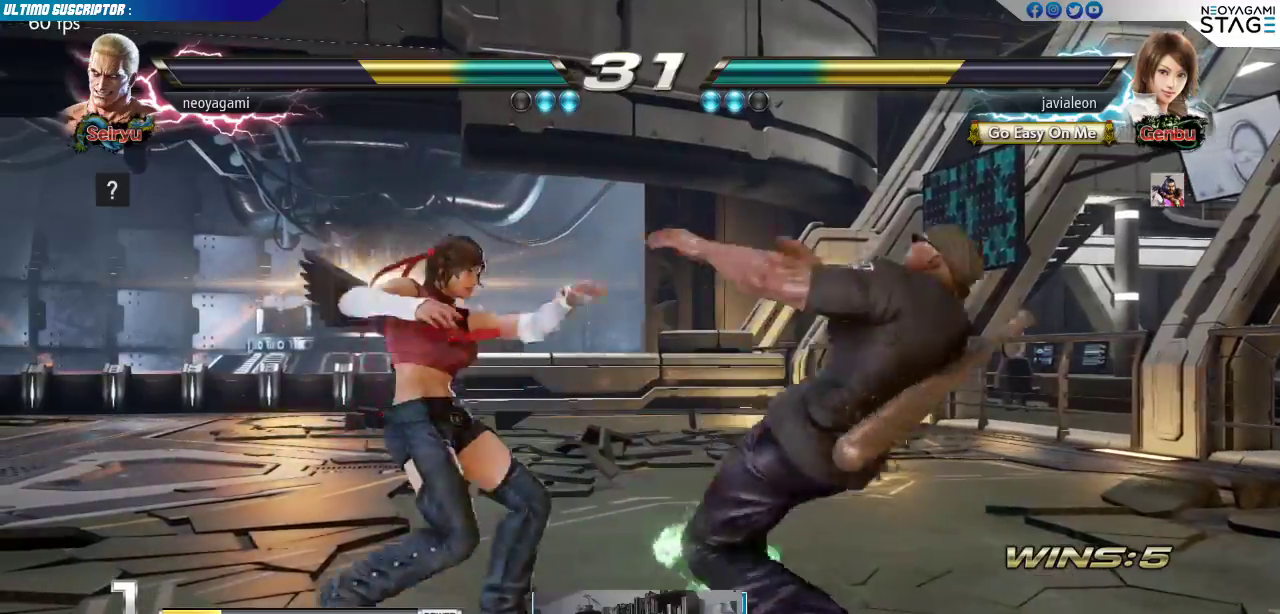
{"dt_ms": 500, "buttons": [], "left_stick": "center", "events": [[117, "left_stick", "down-right"], [183, "left_stick", "down-left"], [233, "left_stick", "left"], [283, "SQUARE", "down"], [317, "SQUARE", "up"], [333, "left_stick", "center"], [400, "SQUARE", "down"], [467, "SQUARE", "up"]]}
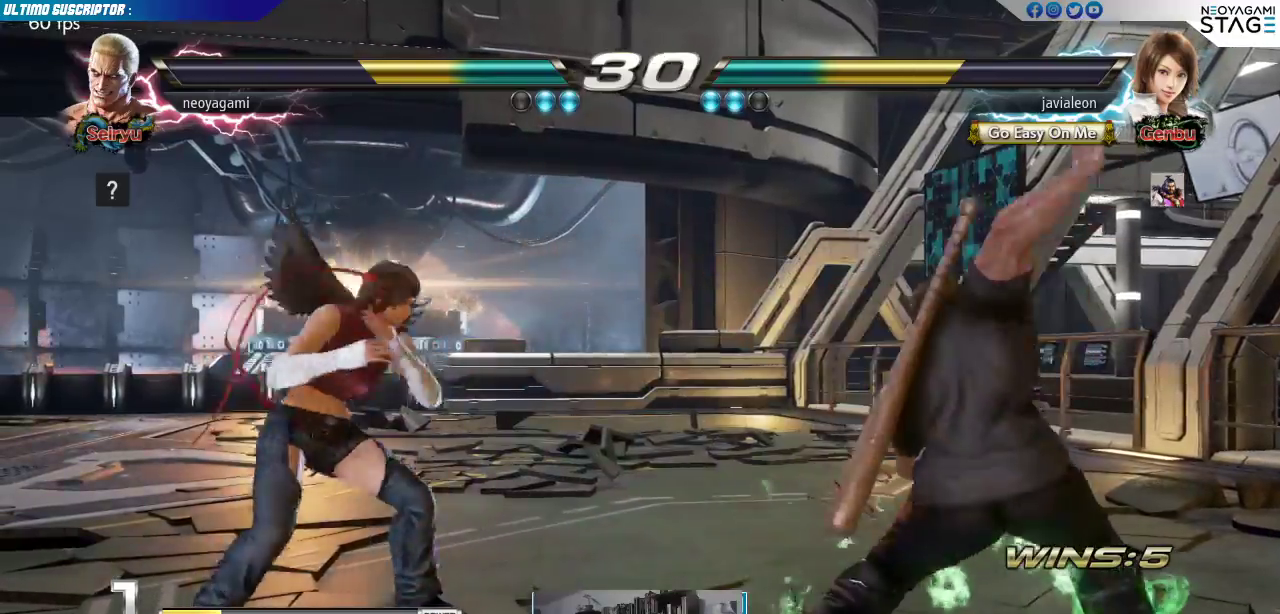
{"dt_ms": 1000, "buttons": ["SQUARE"], "left_stick": "right"}
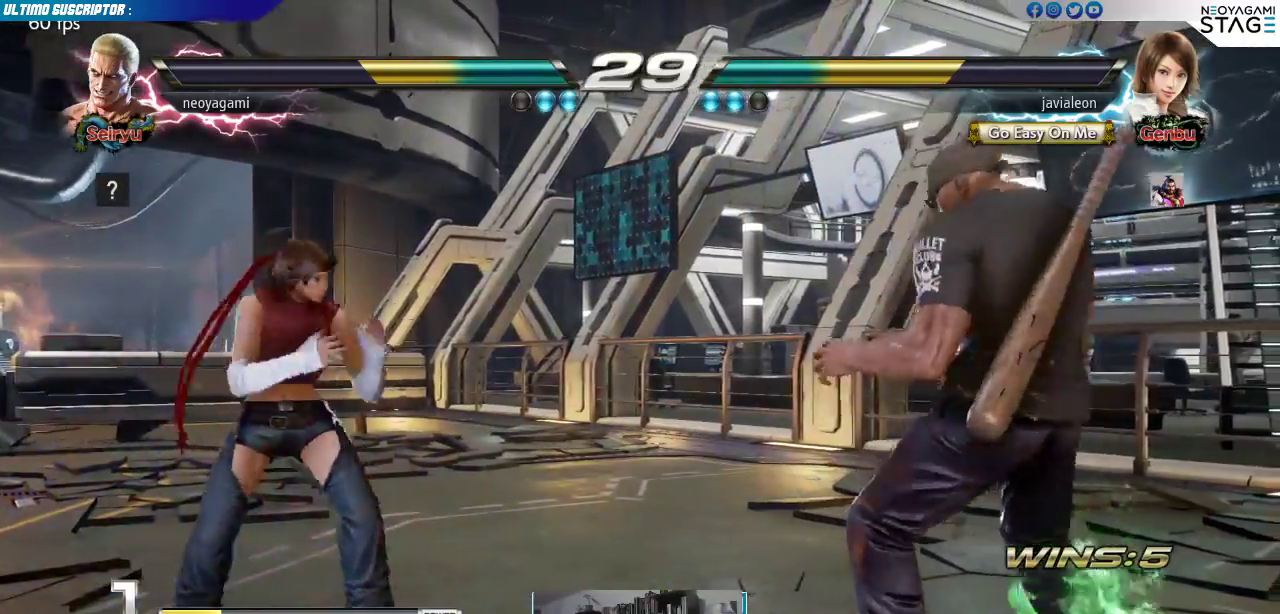
{"dt_ms": 500, "buttons": [], "left_stick": "right", "events": [[17, "TRIANGLE", "down"], [33, "SQUARE", "up"], [83, "TRIANGLE", "up"]]}
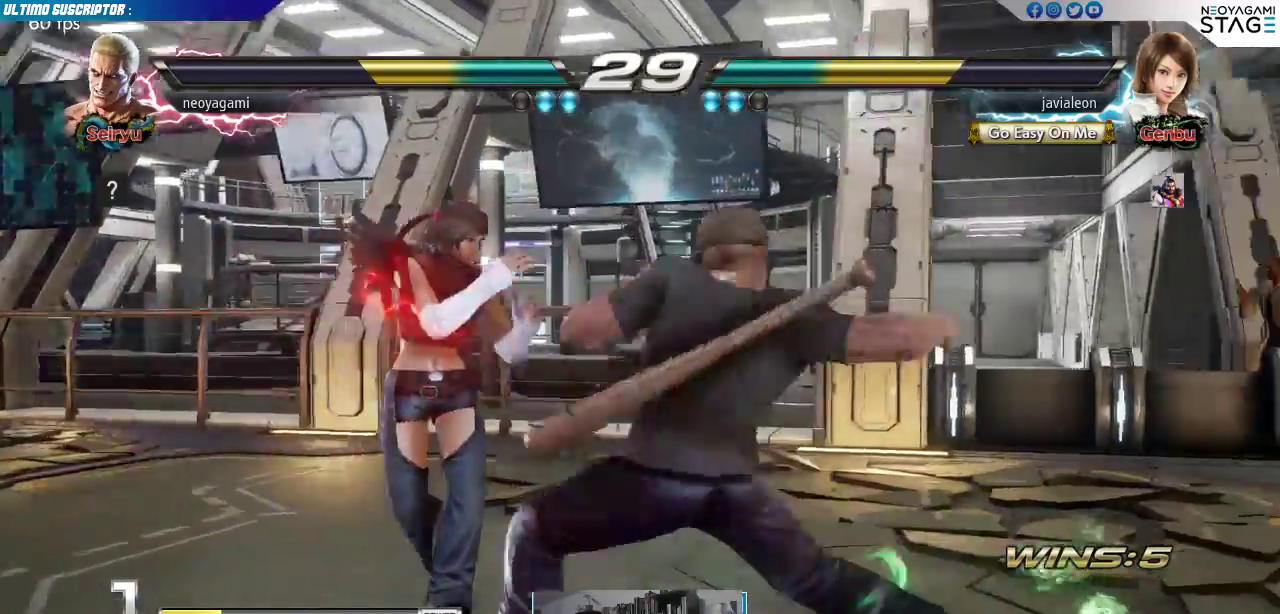
{"dt_ms": 500, "buttons": [], "left_stick": "center", "events": [[150, "left_stick", "center"], [283, "left_stick", "right"], [350, "left_stick", "center"], [417, "left_stick", "right"], [483, "left_stick", "center"]]}
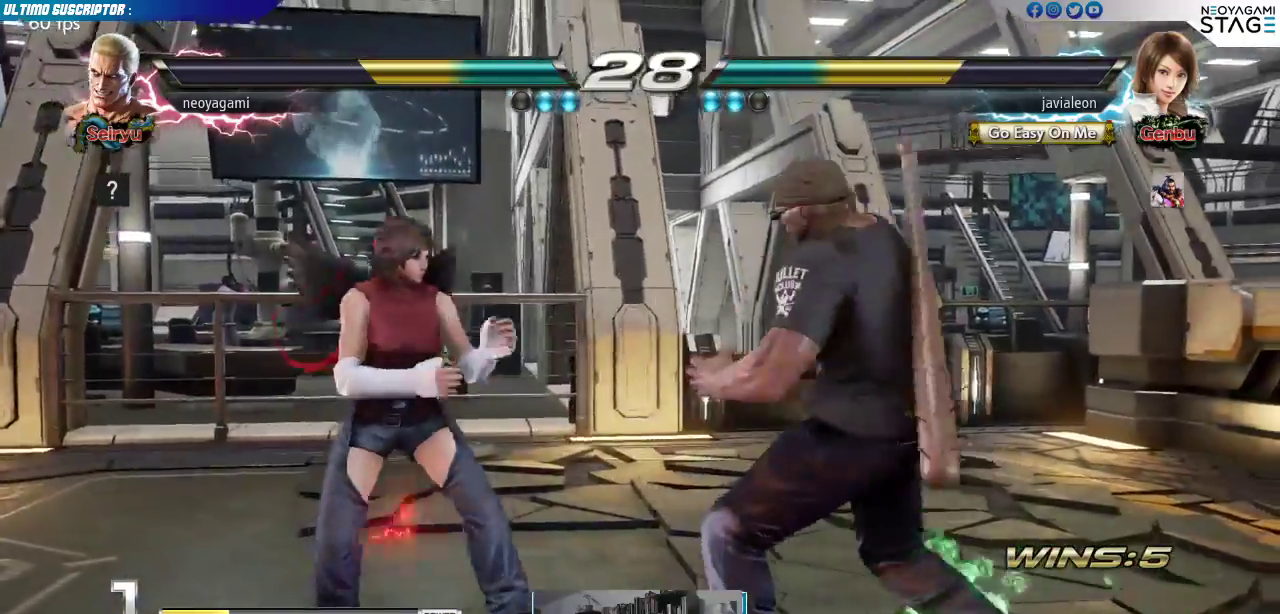
{"dt_ms": 500, "buttons": [], "left_stick": "center", "events": [[17, "left_stick", "right"], [467, "left_stick", "center"]]}
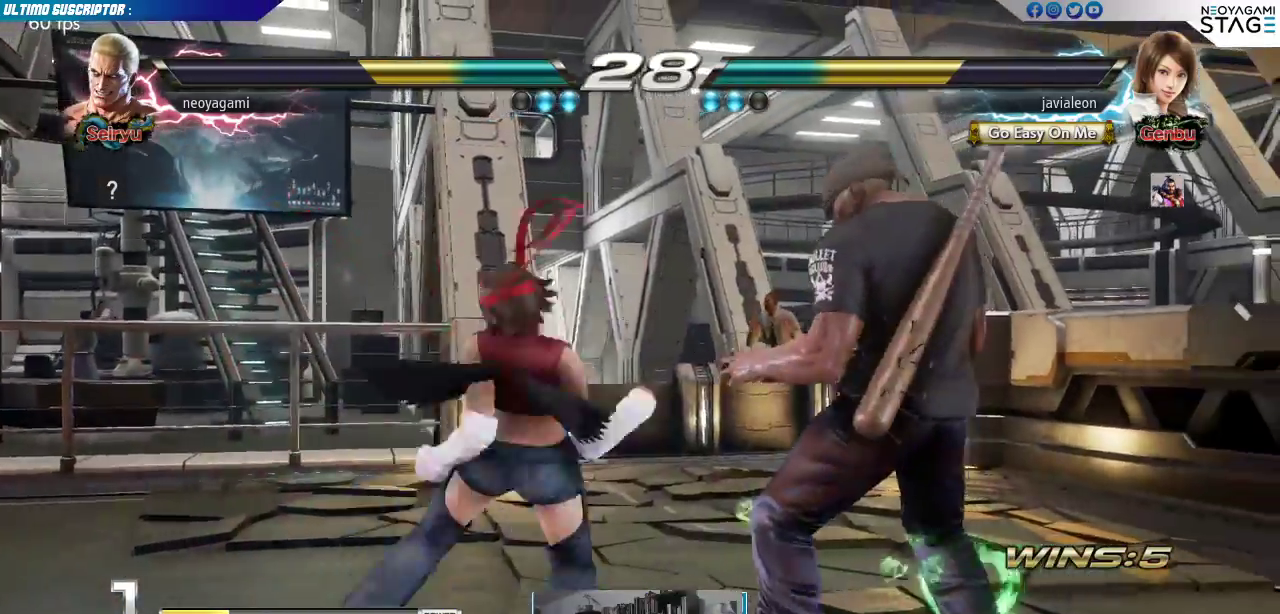
{"dt_ms": 500, "buttons": [], "left_stick": "right", "events": [[17, "left_stick", "right"]]}
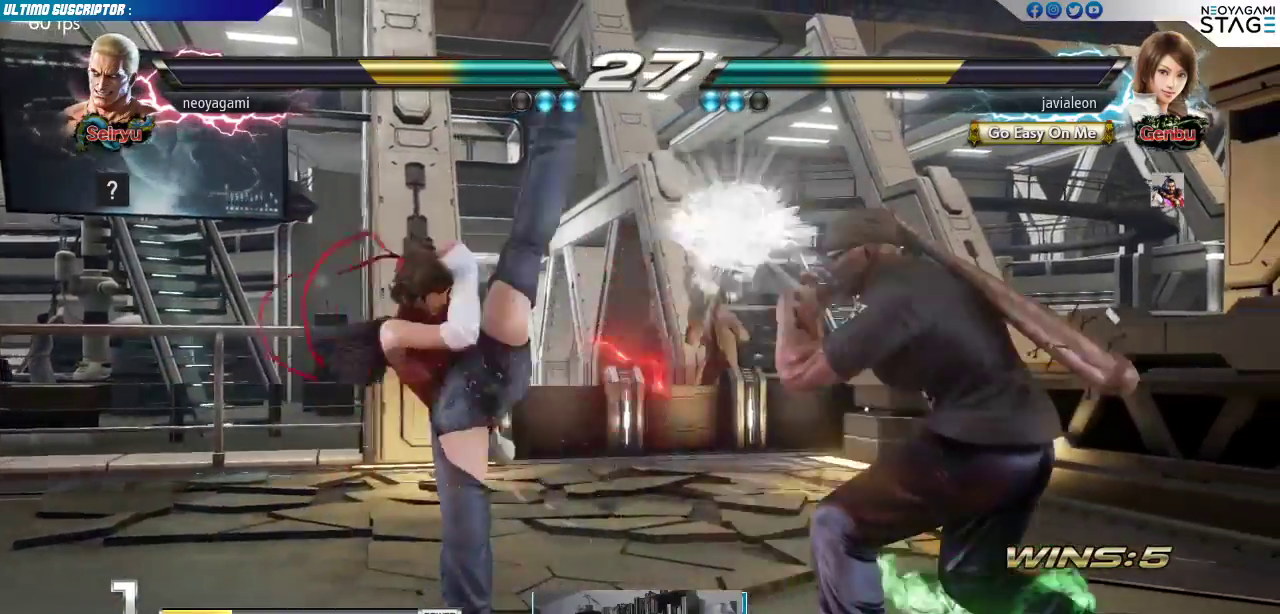
{"dt_ms": 500, "buttons": [], "left_stick": "center", "events": [[117, "left_stick", "down-left"], [167, "TRIANGLE", "down"], [217, "TRIANGLE", "up"], [267, "TRIANGLE", "down"], [317, "left_stick", "center"], [333, "TRIANGLE", "up"]]}
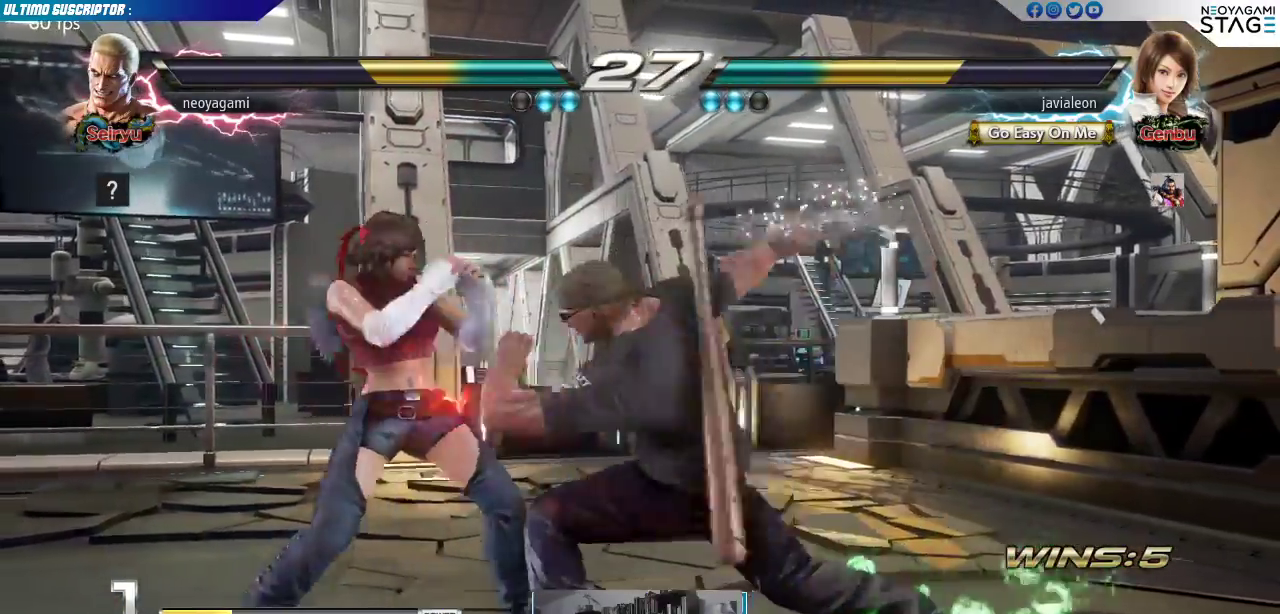
{"dt_ms": 500, "buttons": ["SQUARE"], "left_stick": "center", "events": [[500, "SQUARE", "down"]]}
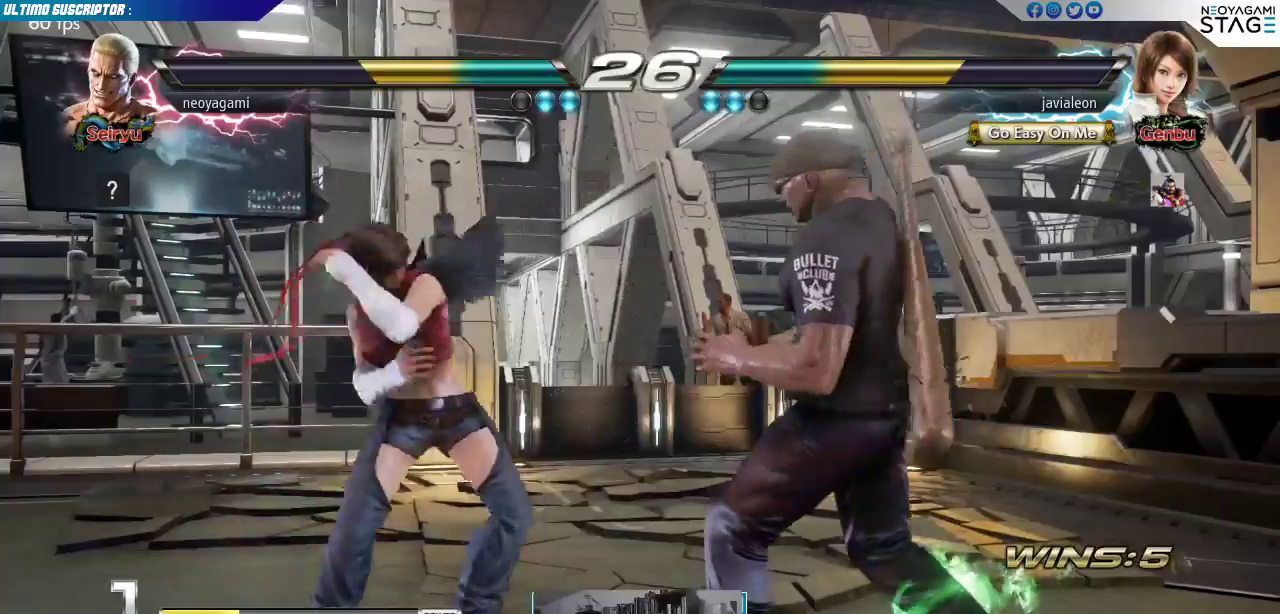
{"dt_ms": 500, "buttons": [], "left_stick": "right", "events": [[100, "SQUARE", "up"], [100, "TRIANGLE", "down"], [150, "TRIANGLE", "up"], [400, "left_stick", "right"]]}
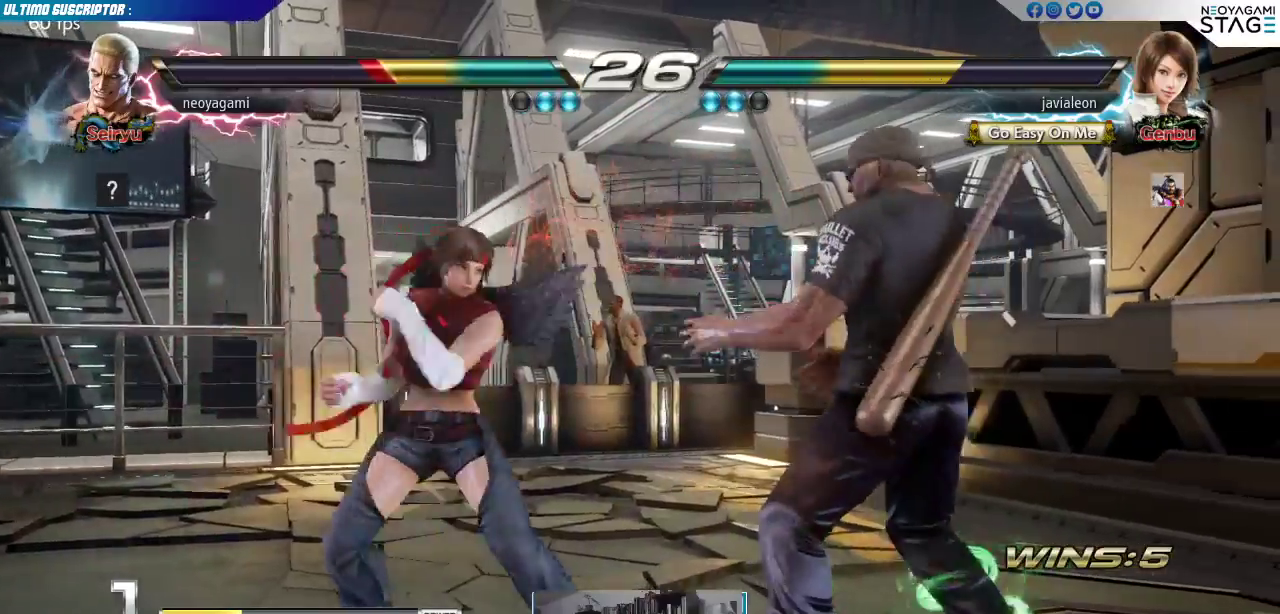
{"dt_ms": 500, "buttons": [], "left_stick": "down-left", "events": [[150, "left_stick", "center"], [200, "left_stick", "right"], [383, "left_stick", "down-left"], [450, "SQUARE", "down"], [500, "SQUARE", "up"]]}
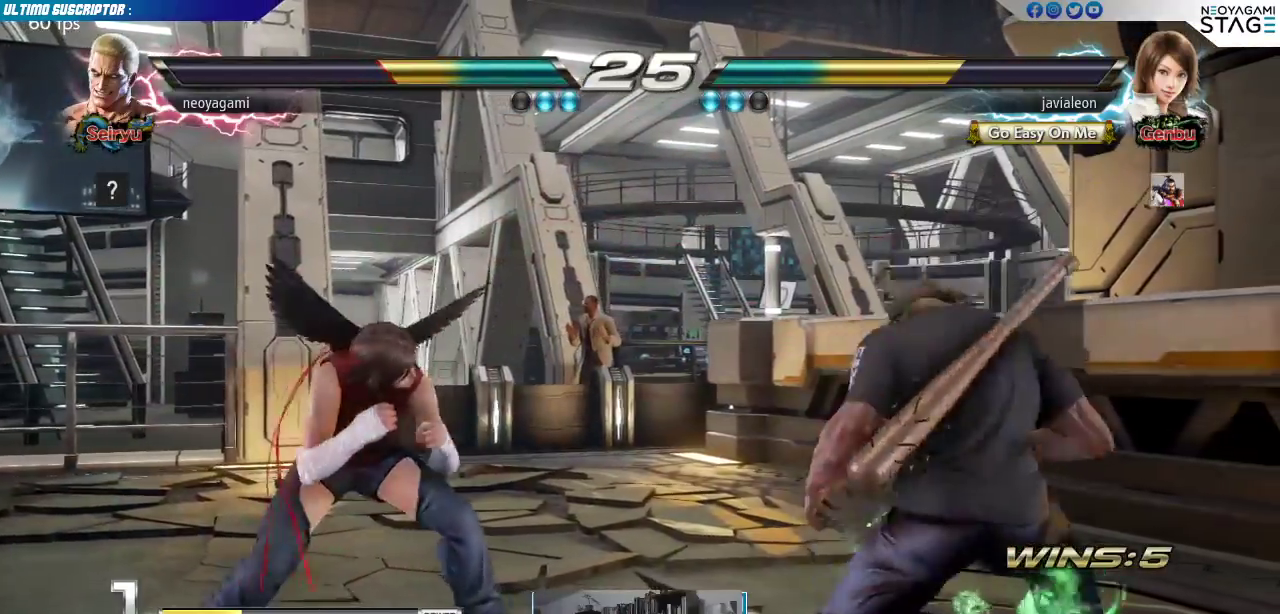
{"dt_ms": 500, "buttons": [], "left_stick": "left", "events": [[33, "left_stick", "center"], [500, "left_stick", "left"]]}
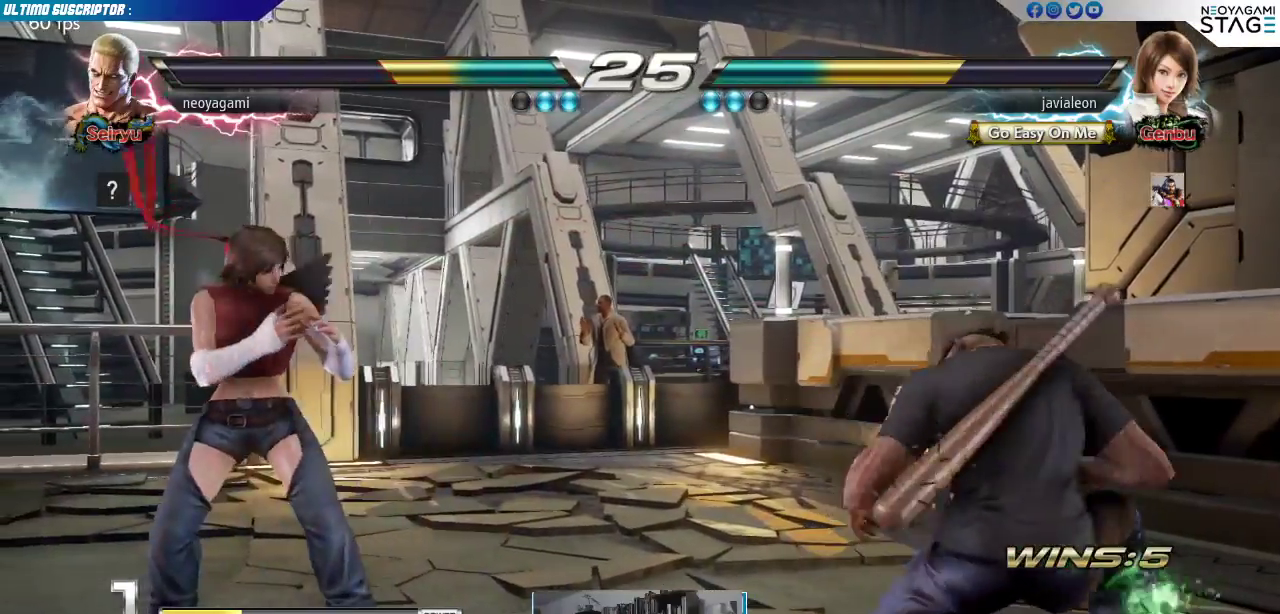
{"dt_ms": 500, "buttons": [], "left_stick": "center", "events": [[17, "left_stick", "down-left"], [50, "SQUARE", "down"], [67, "SQUARE", "up"], [150, "SQUARE", "down"], [217, "SQUARE", "up"], [250, "left_stick", "center"]]}
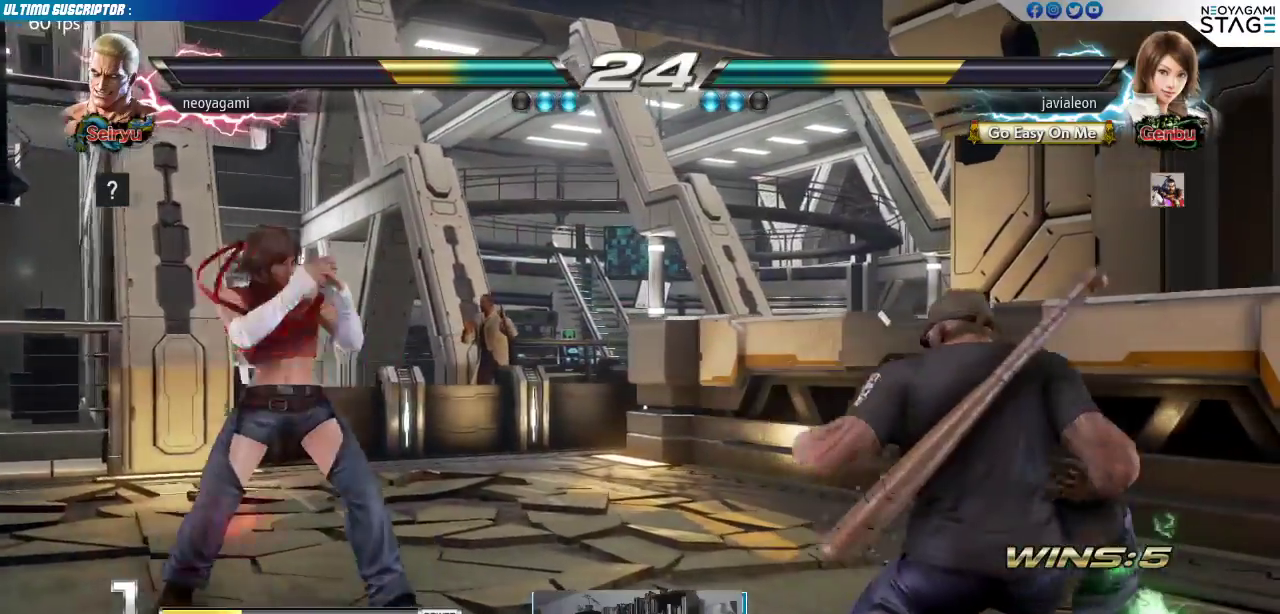
{"dt_ms": 500, "buttons": [], "left_stick": "center"}
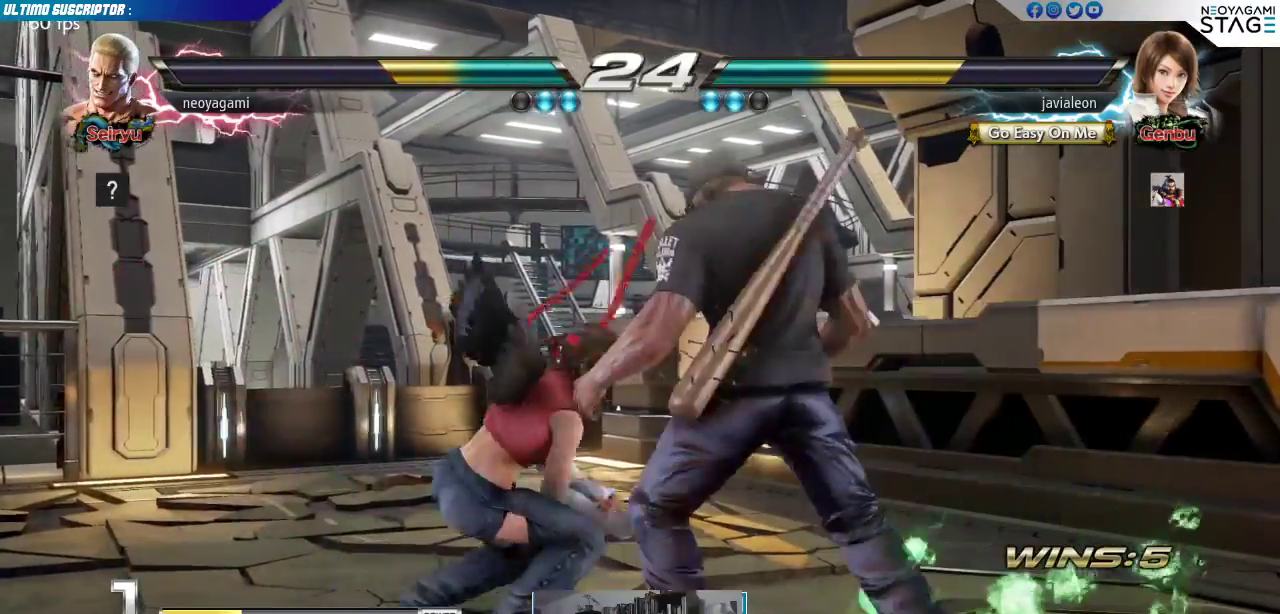
{"dt_ms": 500, "buttons": [], "left_stick": "right", "events": [[117, "left_stick", "right"], [317, "left_stick", "center"], [367, "left_stick", "right"], [450, "R1", "down"], [483, "R1", "up"]]}
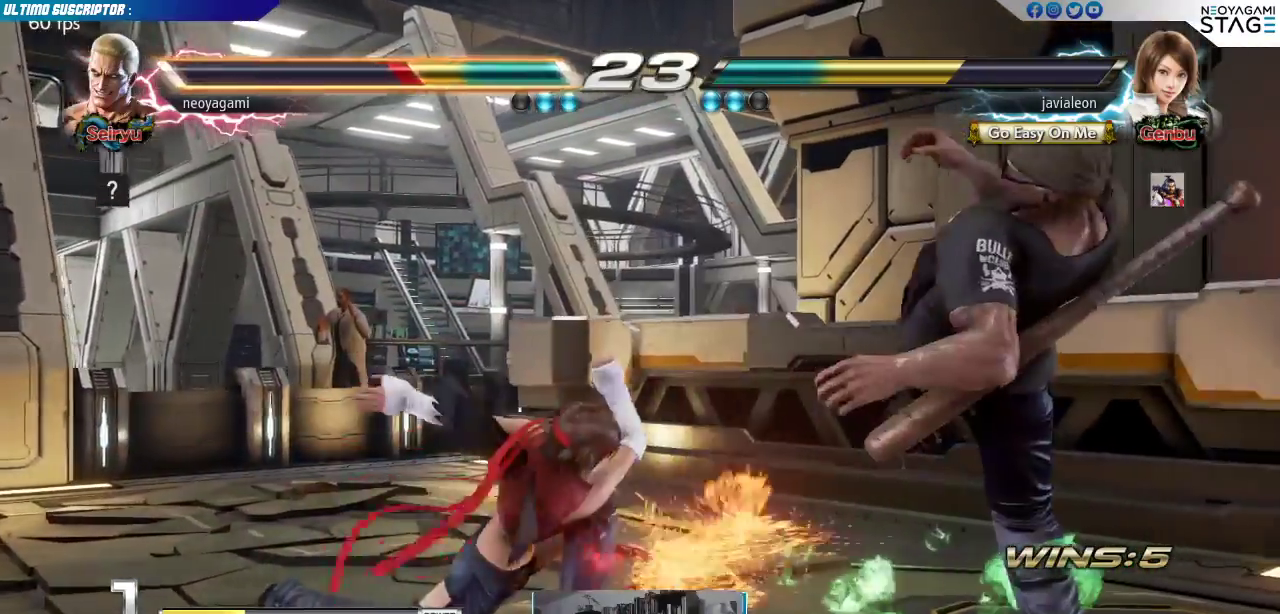
{"dt_ms": 500, "buttons": [], "left_stick": "center"}
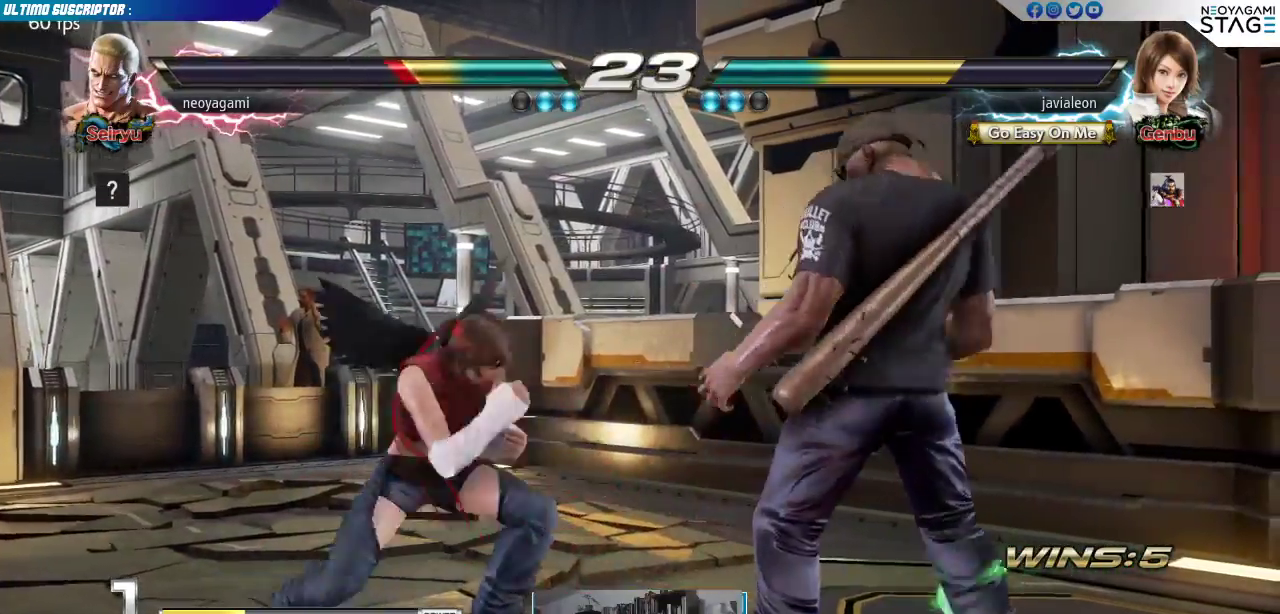
{"dt_ms": 1000, "buttons": [], "left_stick": "center"}
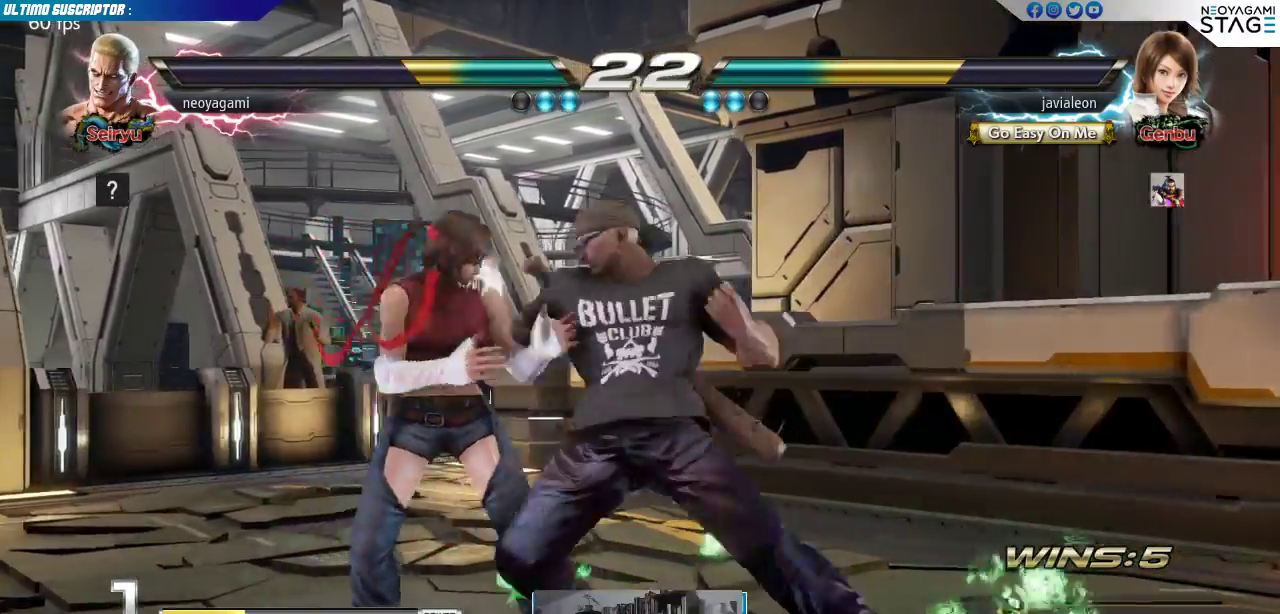
{"dt_ms": 500, "buttons": [], "left_stick": "center", "events": [[233, "SQUARE", "down"], [300, "SQUARE", "up"], [350, "left_stick", "right"], [450, "left_stick", "center"]]}
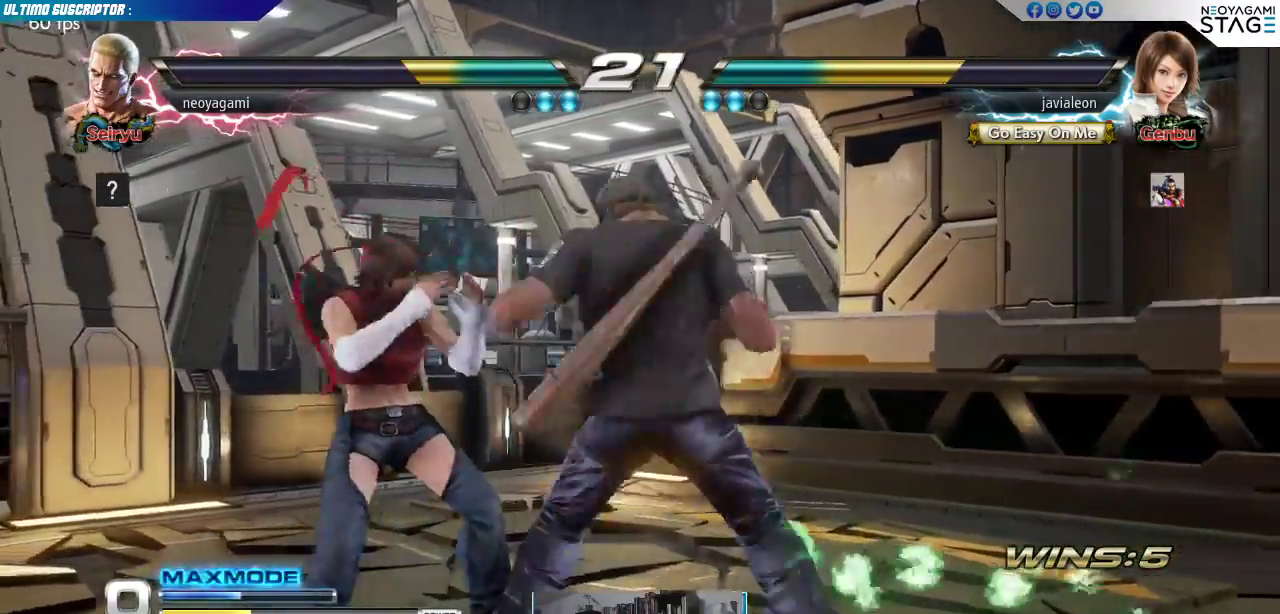
{"dt_ms": 500, "buttons": [], "left_stick": "center", "events": [[100, "left_stick", "down"], [150, "R1", "down"], [183, "R1", "up"], [267, "R1", "down"], [317, "R1", "up"], [333, "left_stick", "center"]]}
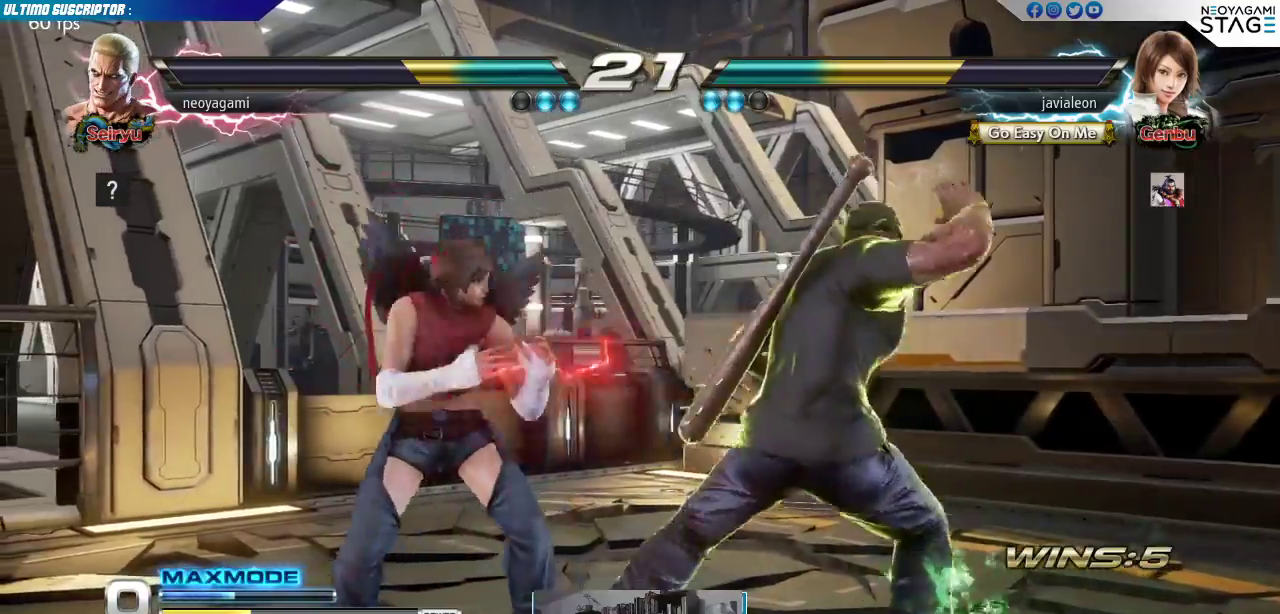
{"dt_ms": 500, "buttons": [], "left_stick": "center", "events": []}